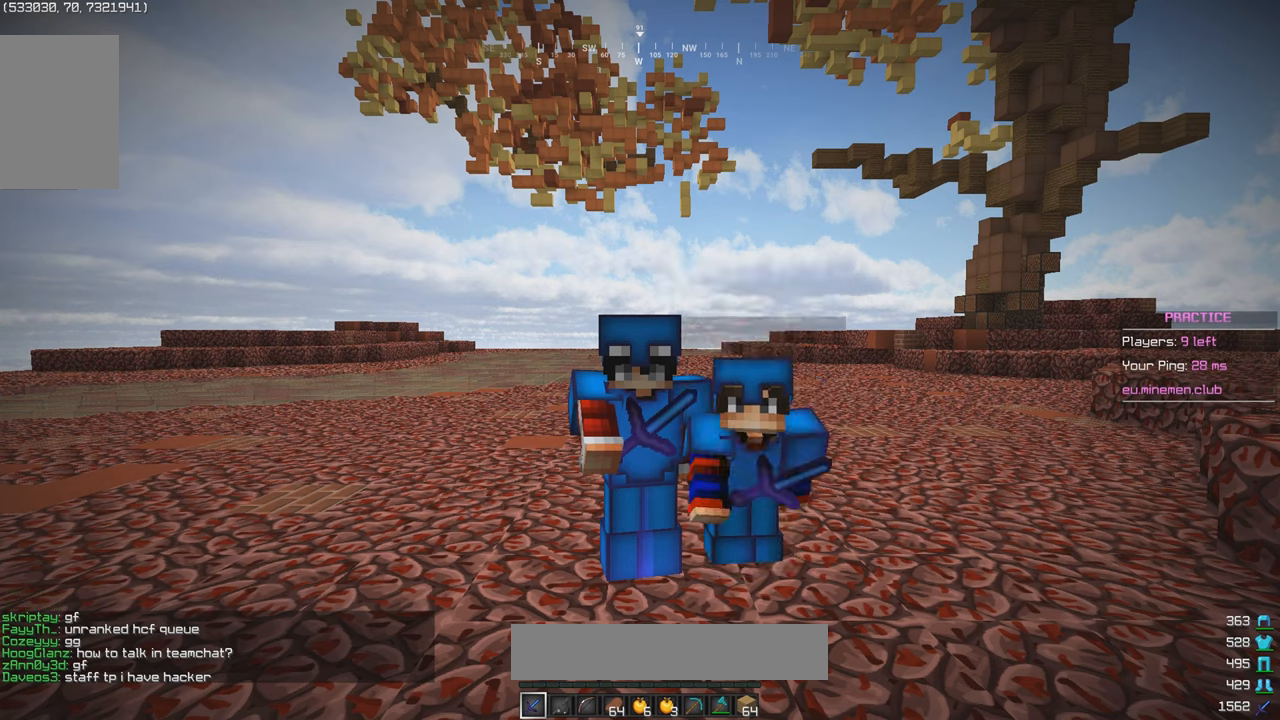
Gameplay with keyboard and mouse; each line is a JSON object with the keys and mouse buttons held at the frame after it. "events" lists presses ("down") and releases ("up") of "a", "d", "s", "w", "mouse_left" and "mouse_right" between this image and that frame as [ms after this image, input, new state], when the widget could be followed in between. "mouse_left", "mouse_right" = the "left", "right" buttons of the "mouse" list. No other keys are recorded. Fast repeated clicks can show as one long hold. Mouse movement is not recorded.
{"keys": [], "mouse": ["right"], "events": []}
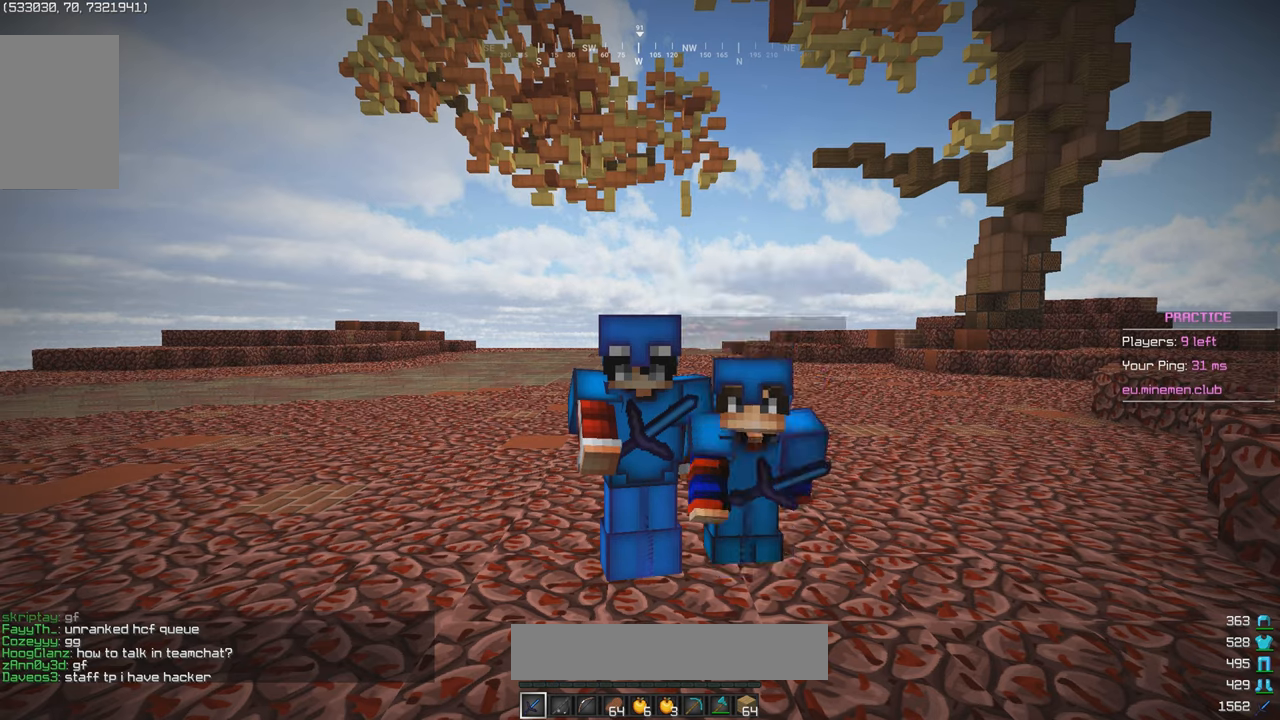
{"keys": [], "mouse": ["right"], "events": []}
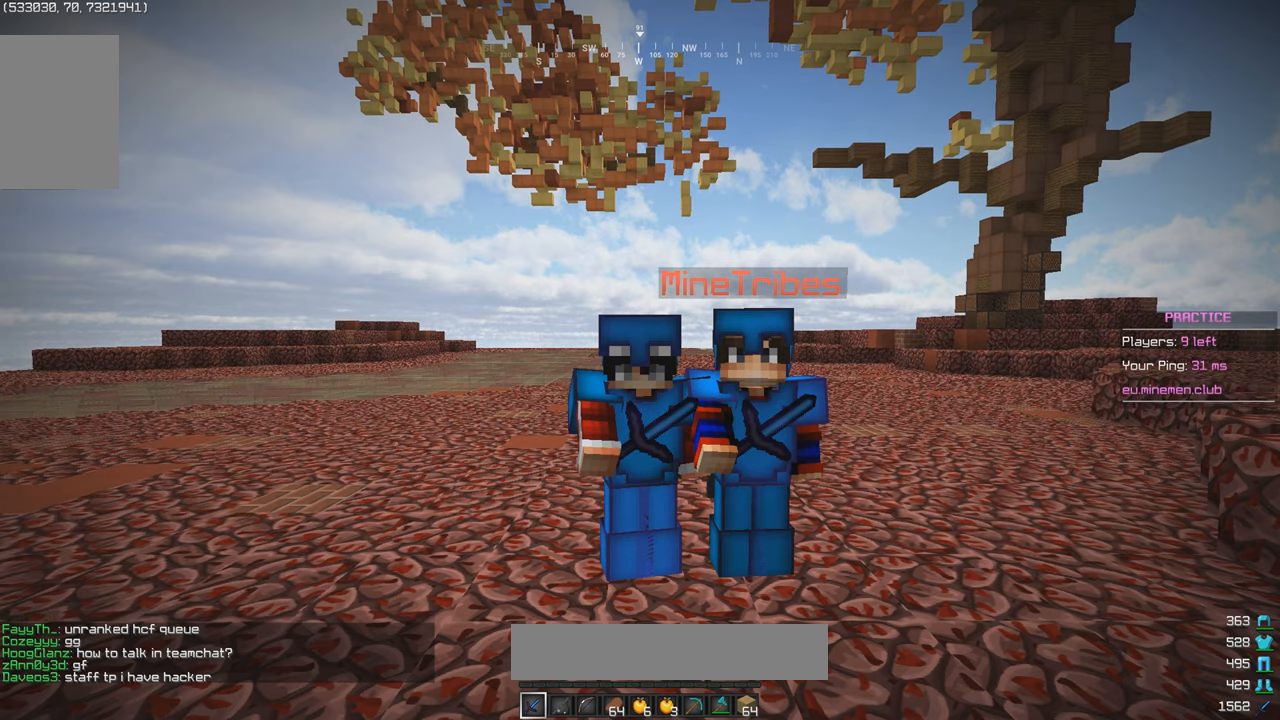
{"keys": [], "mouse": ["right"], "events": []}
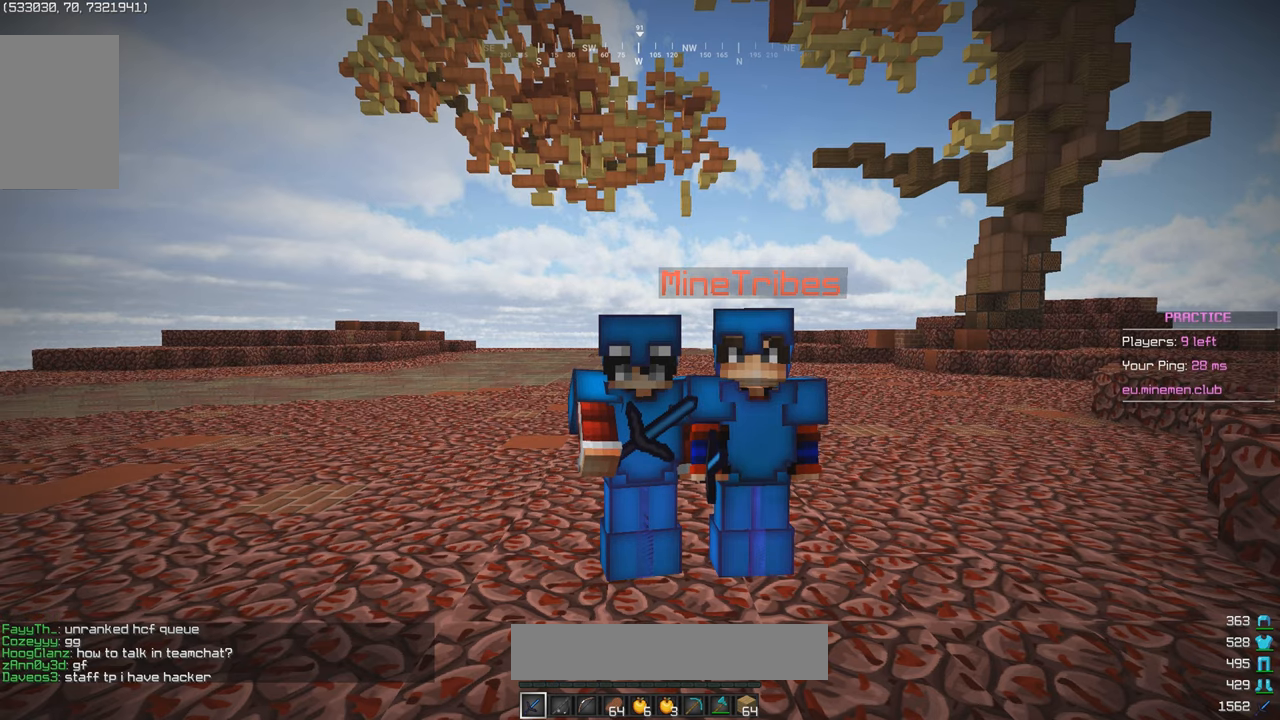
{"keys": [], "mouse": ["right"], "events": []}
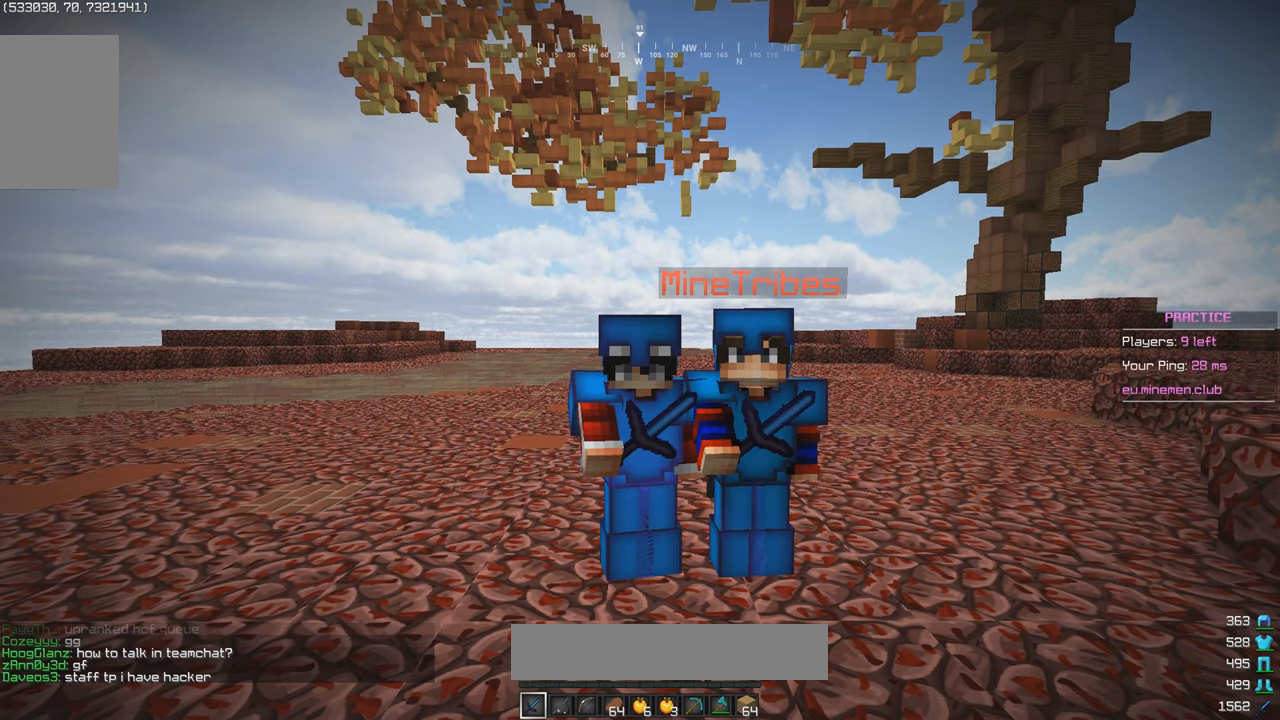
{"keys": [], "mouse": [], "events": [[434, "mouse_right", "up"]]}
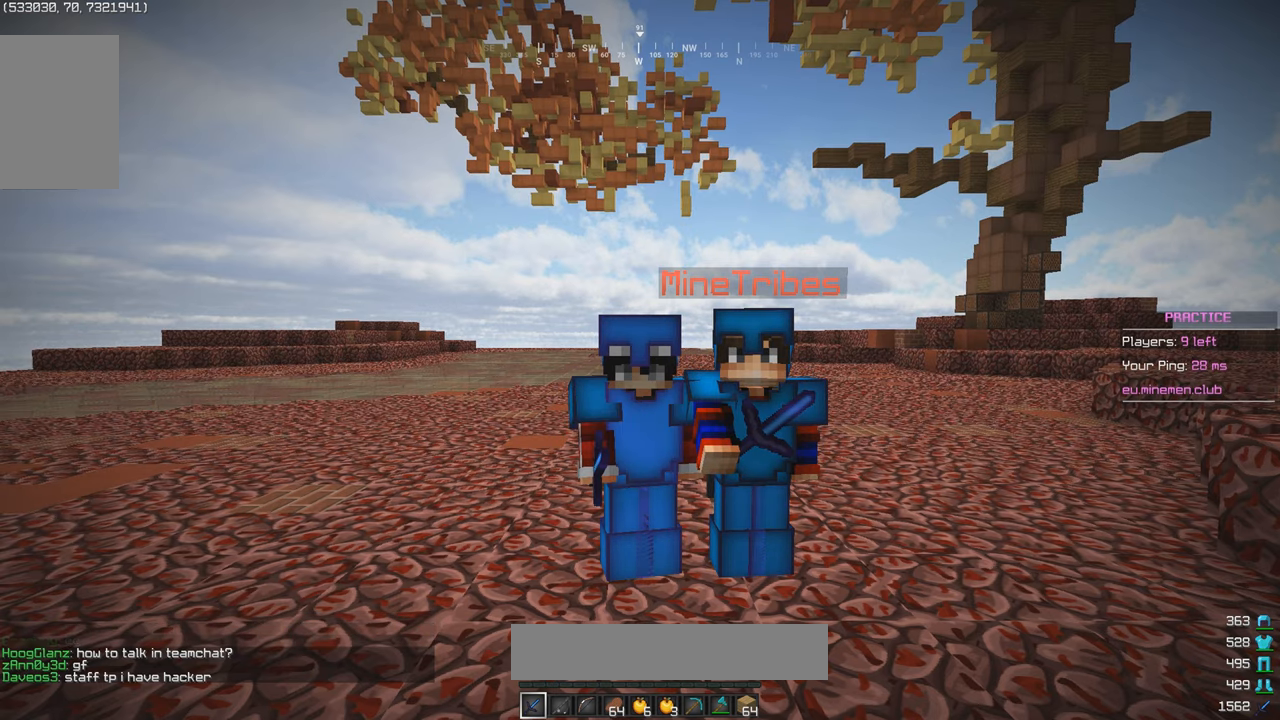
{"keys": [], "mouse": ["right"], "events": [[184, "mouse_right", "down"]]}
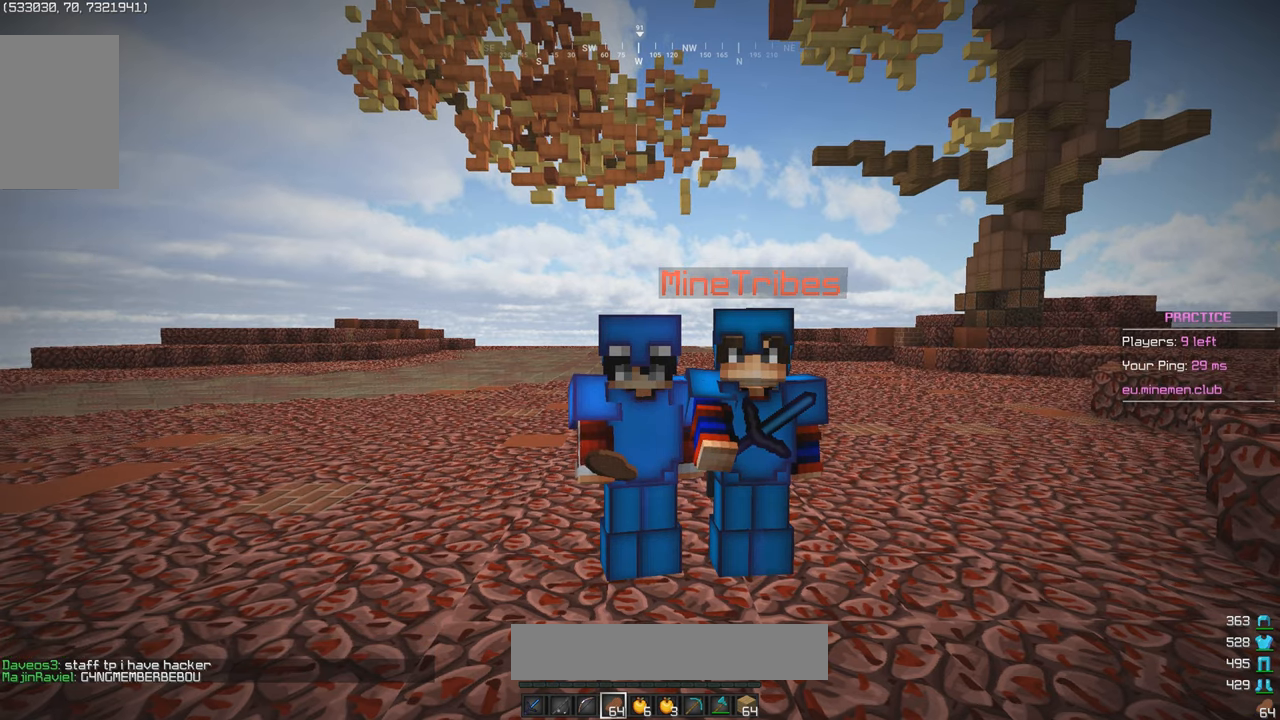
{"keys": ["s"], "mouse": ["right"], "events": [[284, "s", "down"]]}
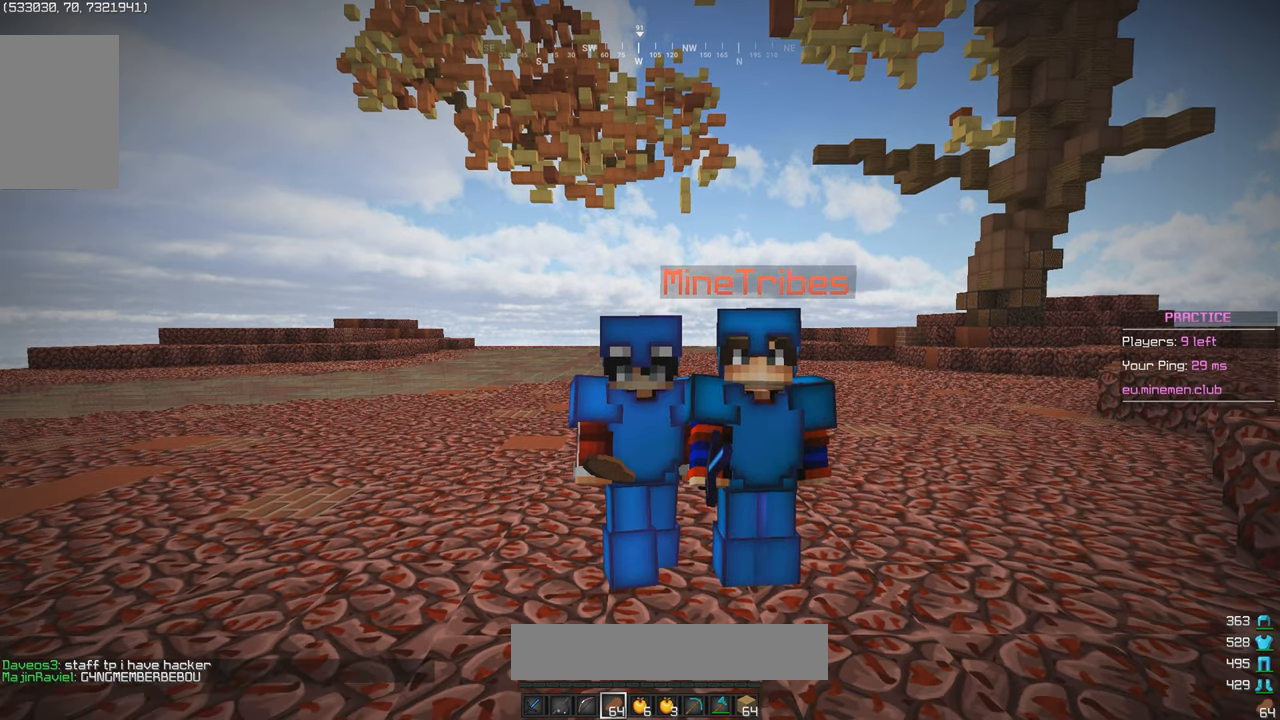
{"keys": ["w"], "mouse": ["right"], "events": [[184, "w", "down"], [317, "s", "up"]]}
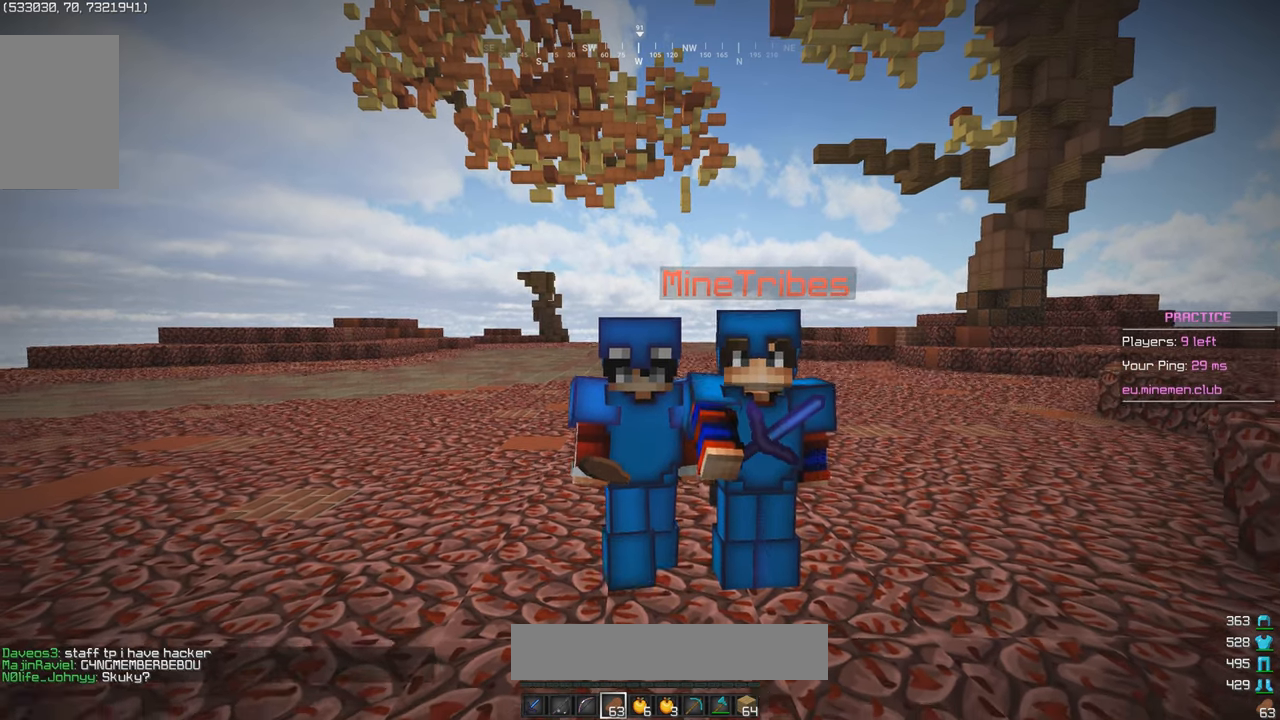
{"keys": [], "mouse": ["right"], "events": [[167, "w", "up"]]}
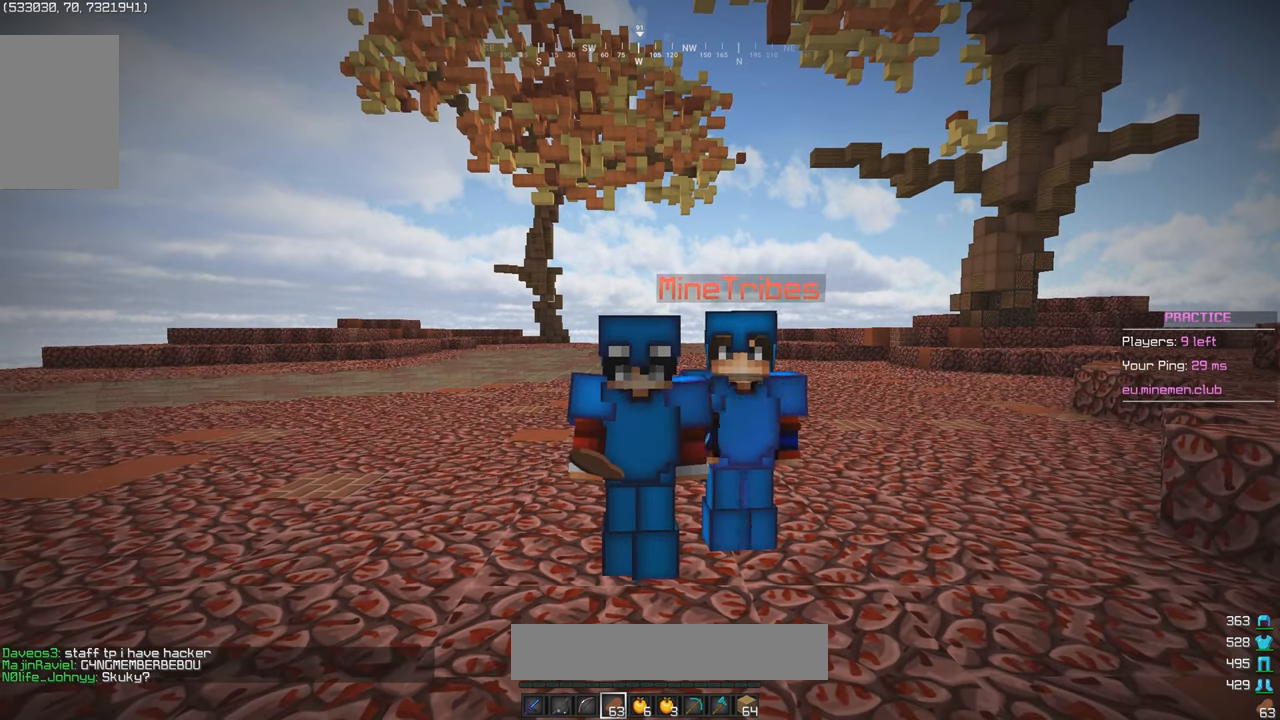
{"keys": [], "mouse": ["right"], "events": [[184, "s", "down"], [367, "s", "up"]]}
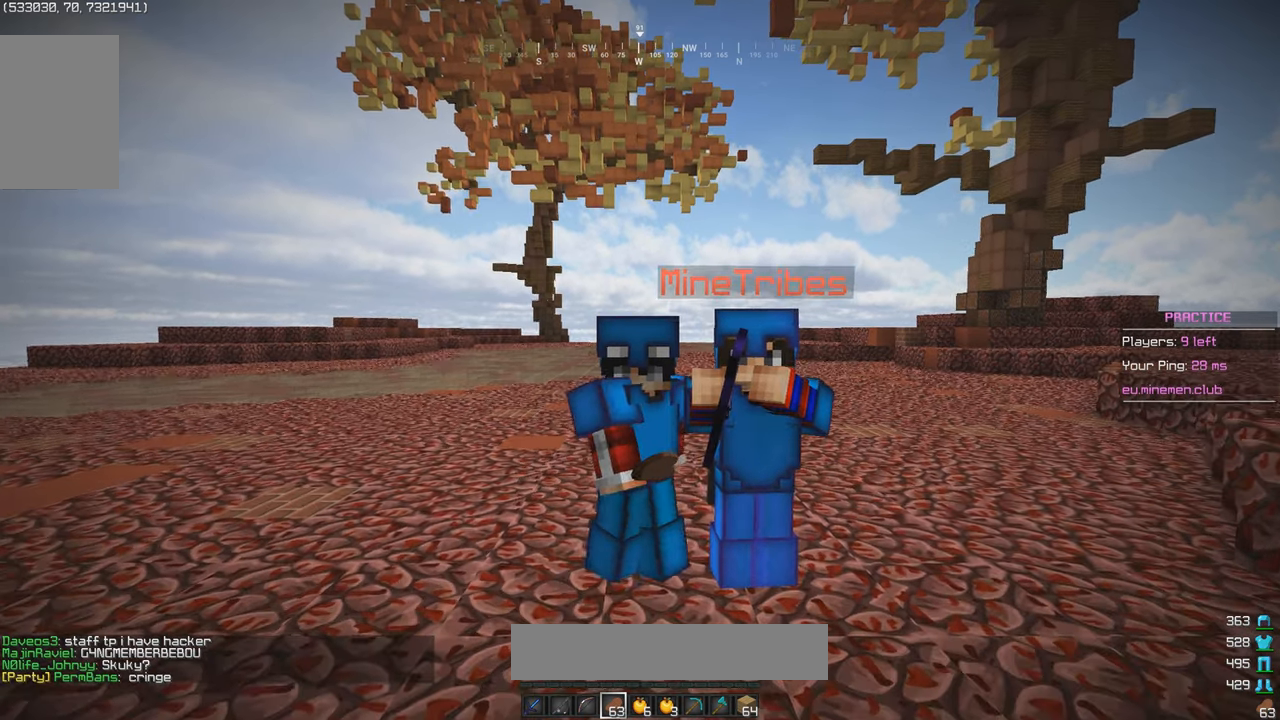
{"keys": [], "mouse": ["right"], "events": [[34, "w", "down"], [167, "w", "up"]]}
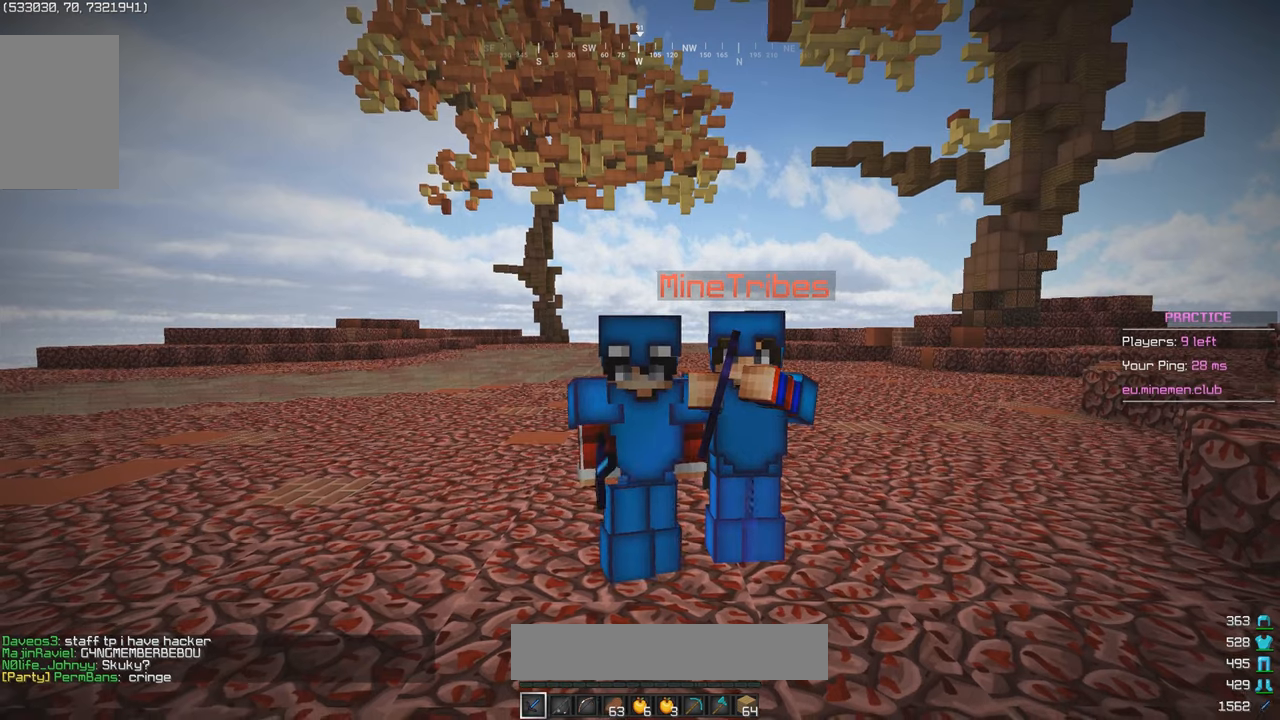
{"keys": [], "mouse": ["right"], "events": []}
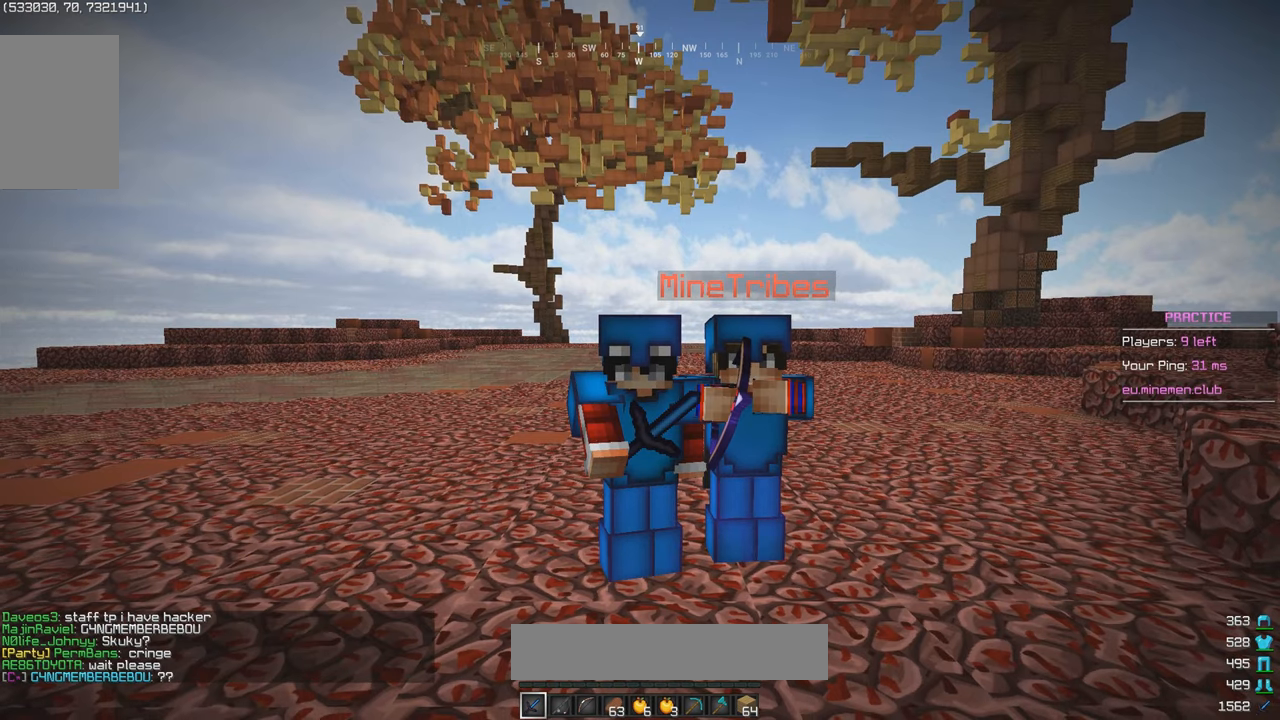
{"keys": [], "mouse": ["right"], "events": []}
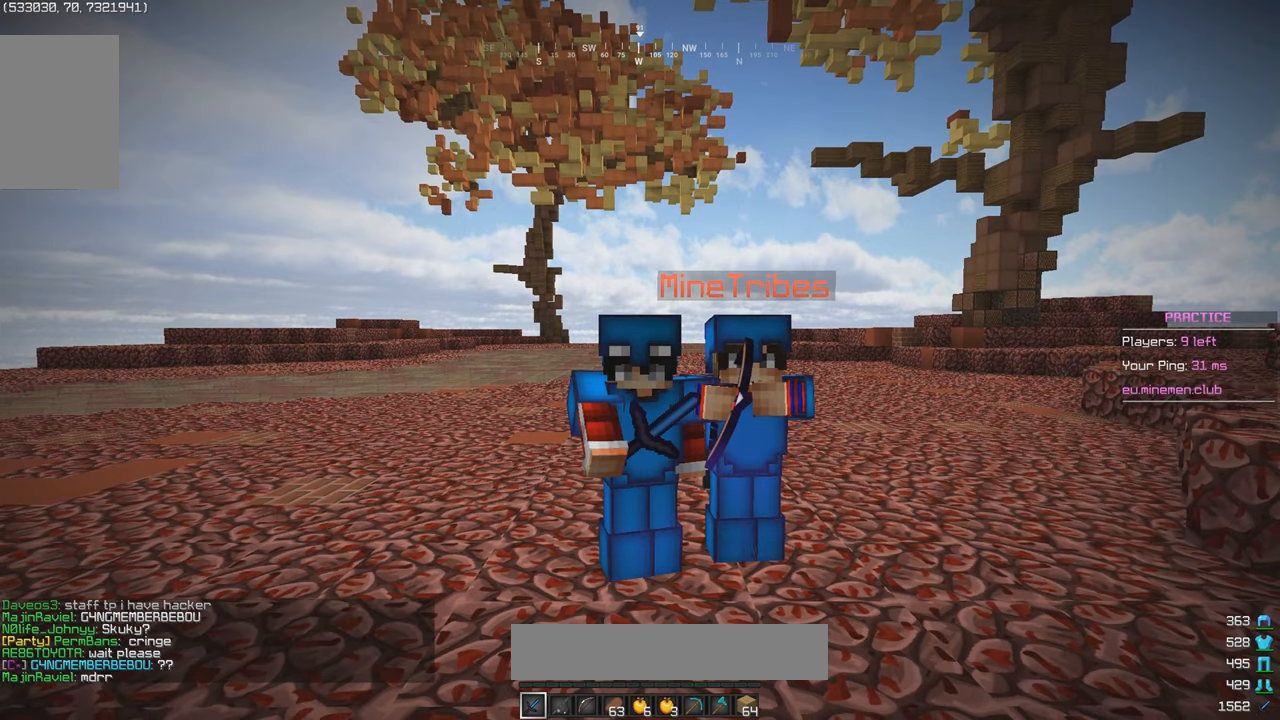
{"keys": [], "mouse": [], "events": [[500, "mouse_right", "up"]]}
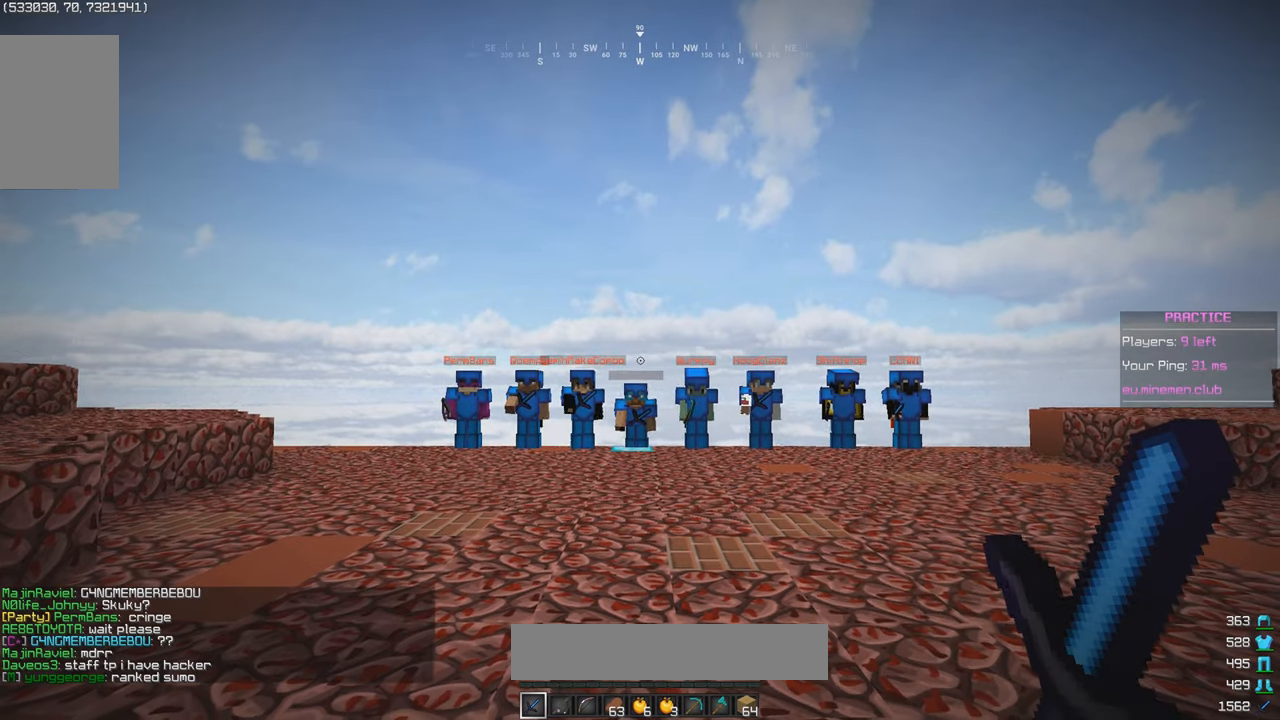
{"keys": [], "mouse": [], "events": []}
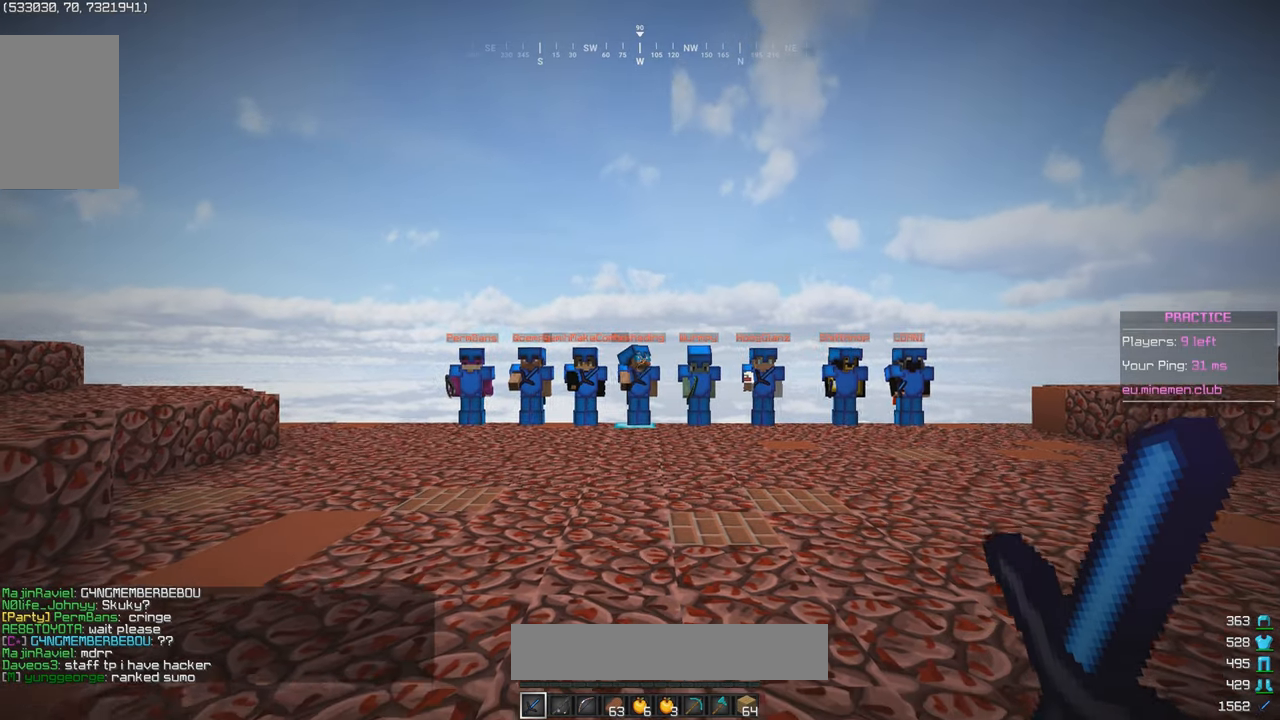
{"keys": [], "mouse": [], "events": []}
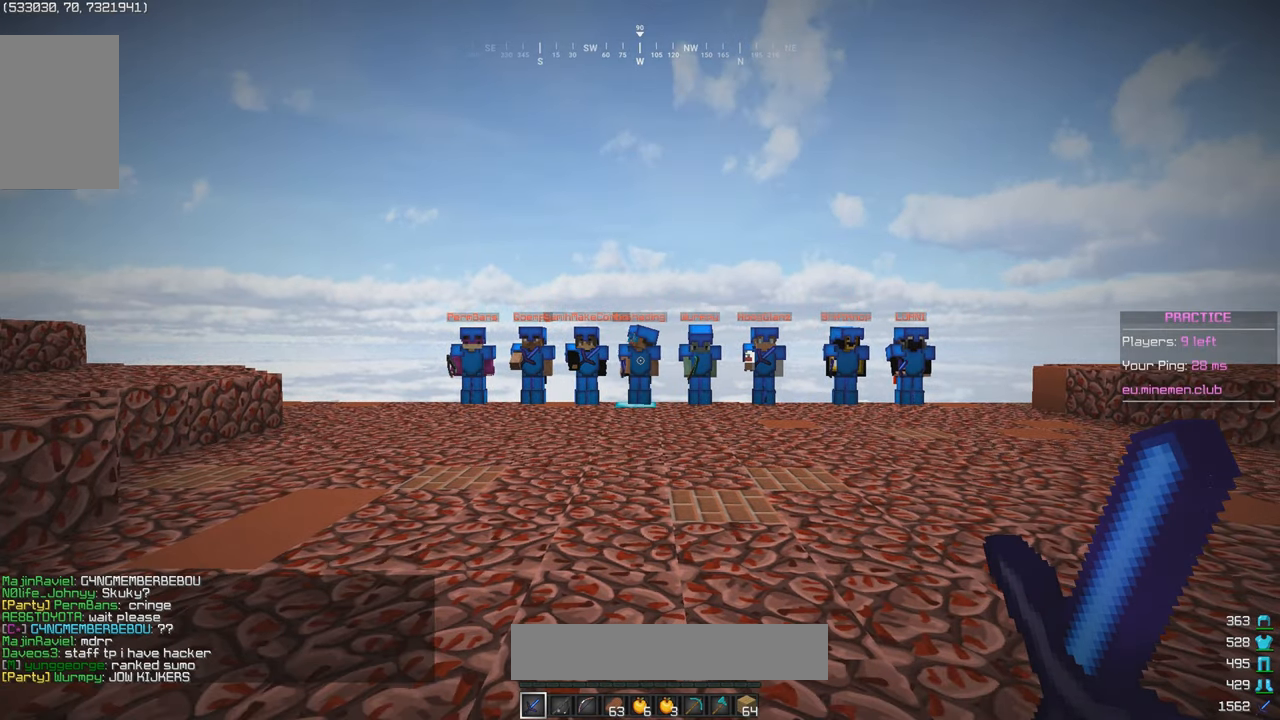
{"keys": [], "mouse": [], "events": []}
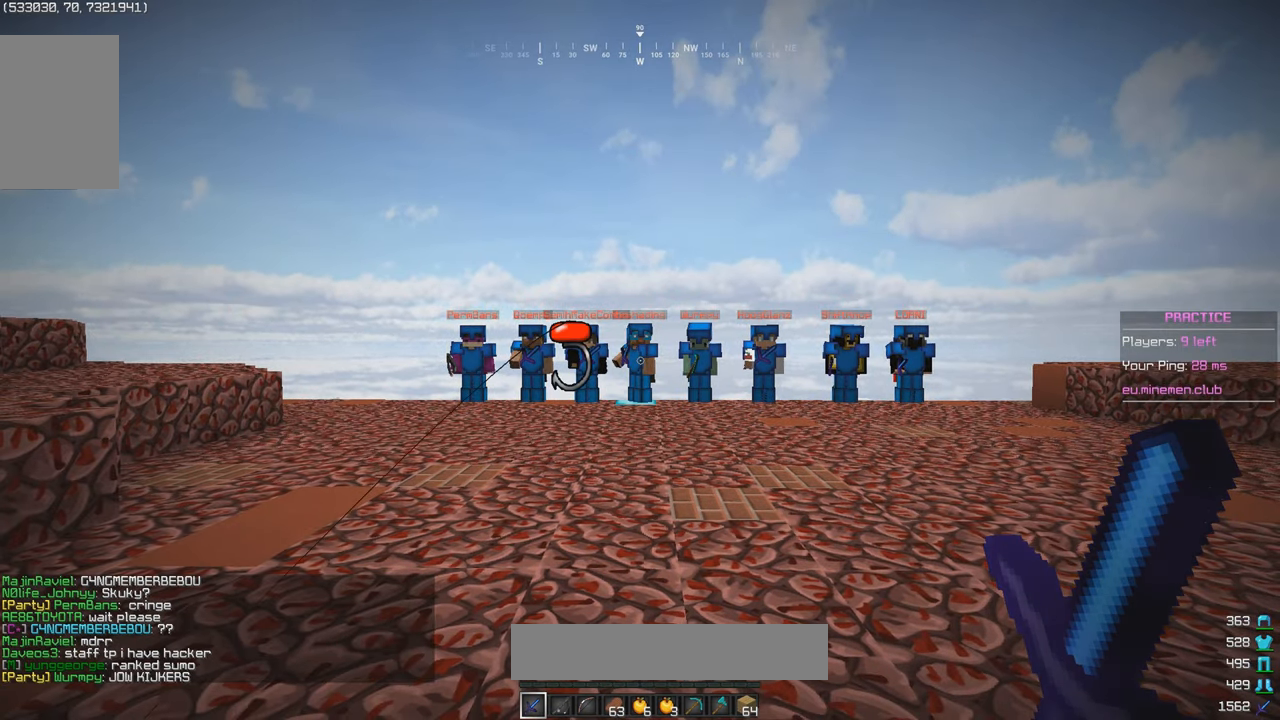
{"keys": ["w"], "mouse": [], "events": [[16, "w", "down"]]}
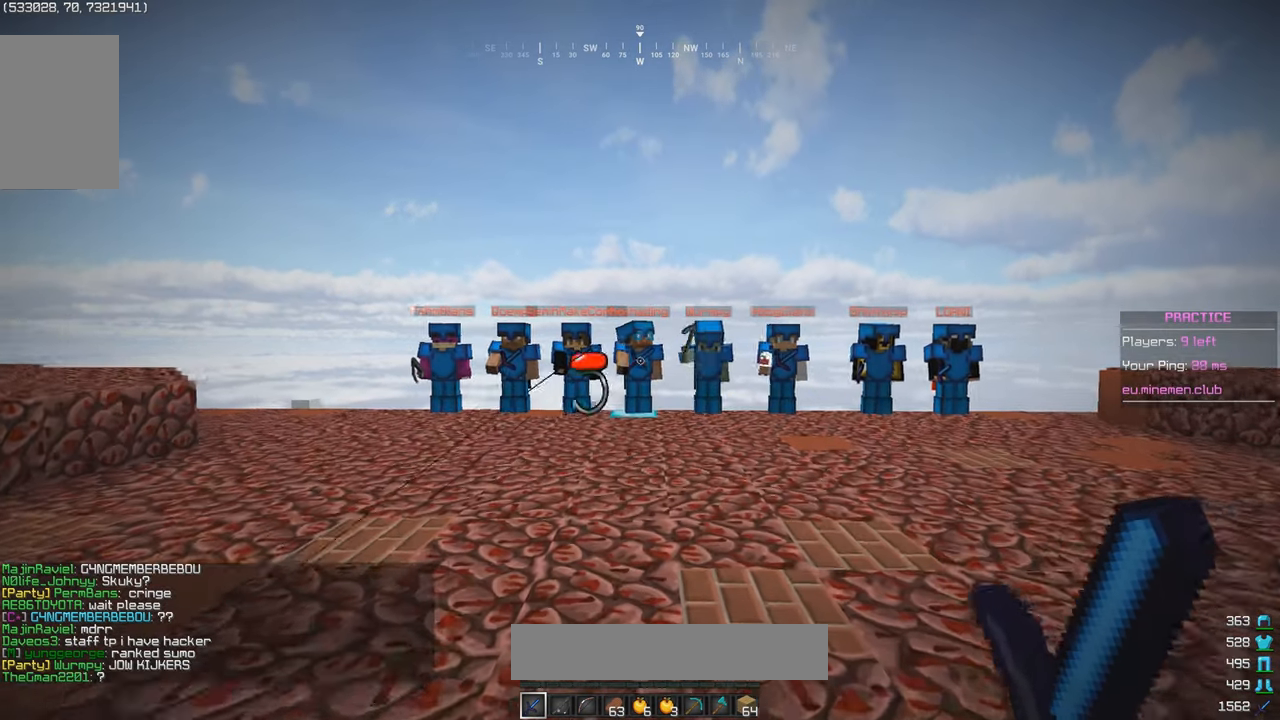
{"keys": ["s"], "mouse": [], "events": [[300, "w", "up"], [316, "s", "down"]]}
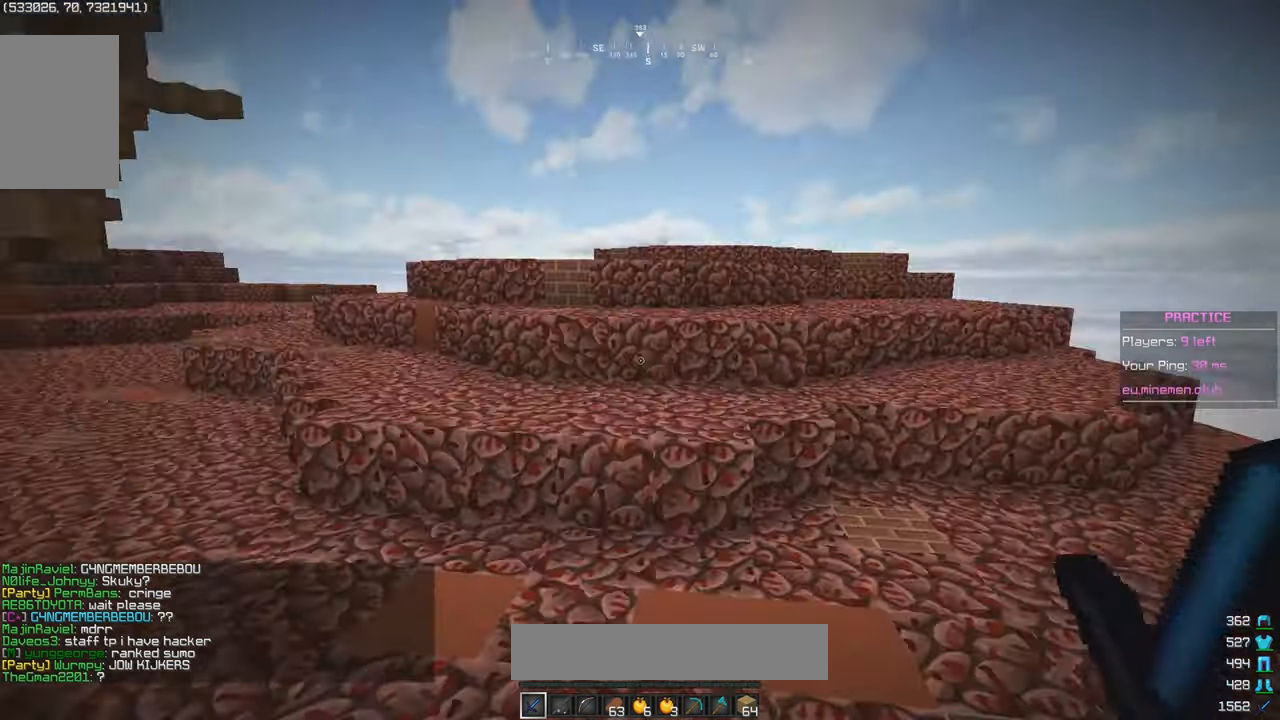
{"keys": [], "mouse": [], "events": [[150, "s", "up"]]}
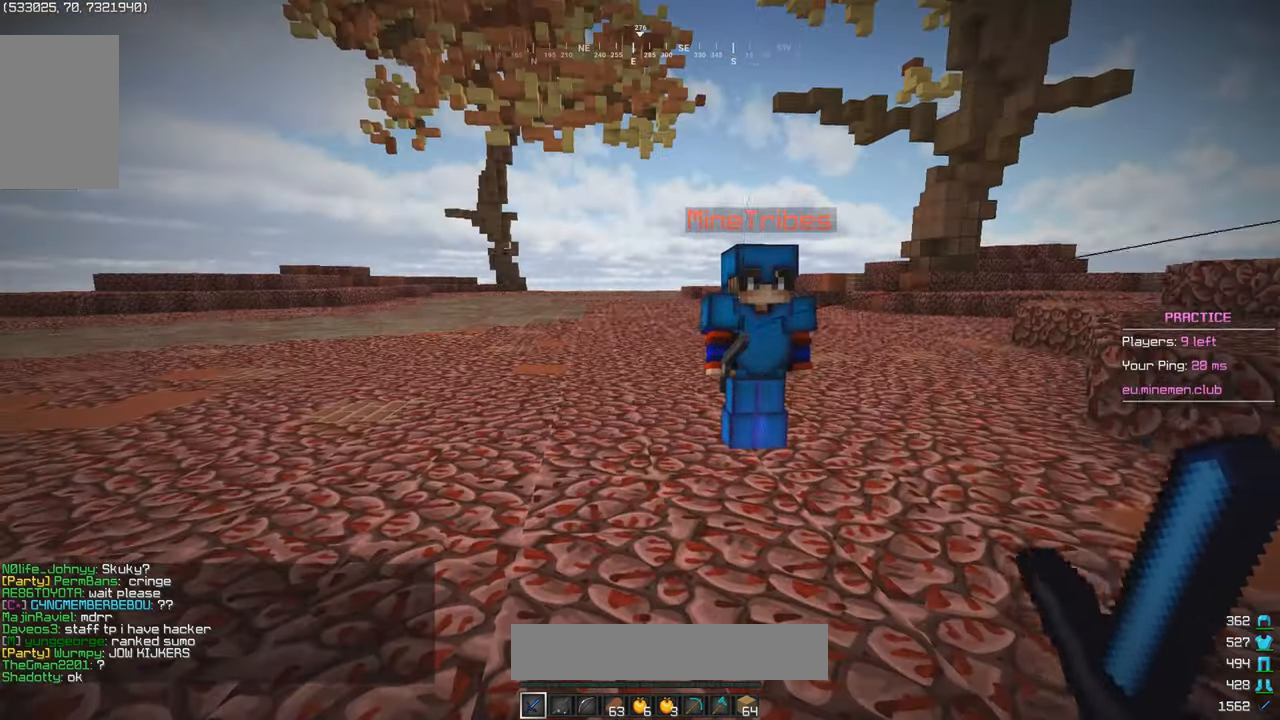
{"keys": ["w"], "mouse": [], "events": [[116, "w", "down"]]}
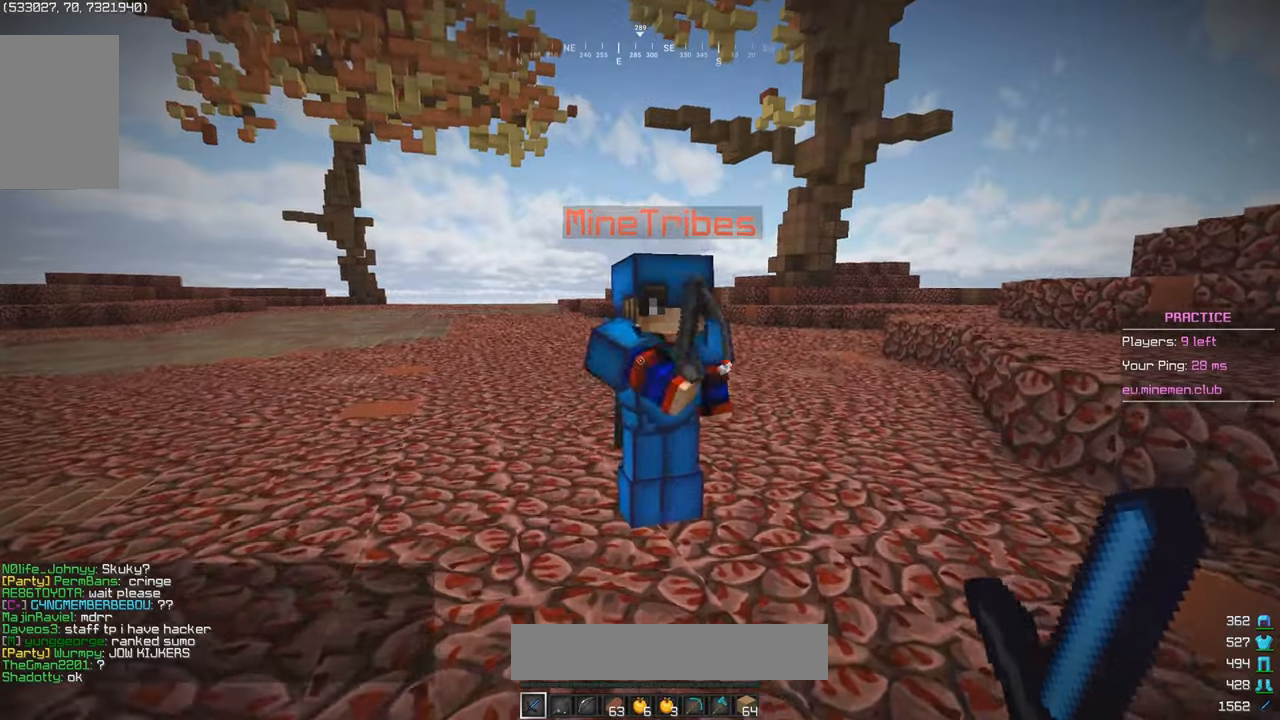
{"keys": [], "mouse": [], "events": [[350, "w", "up"]]}
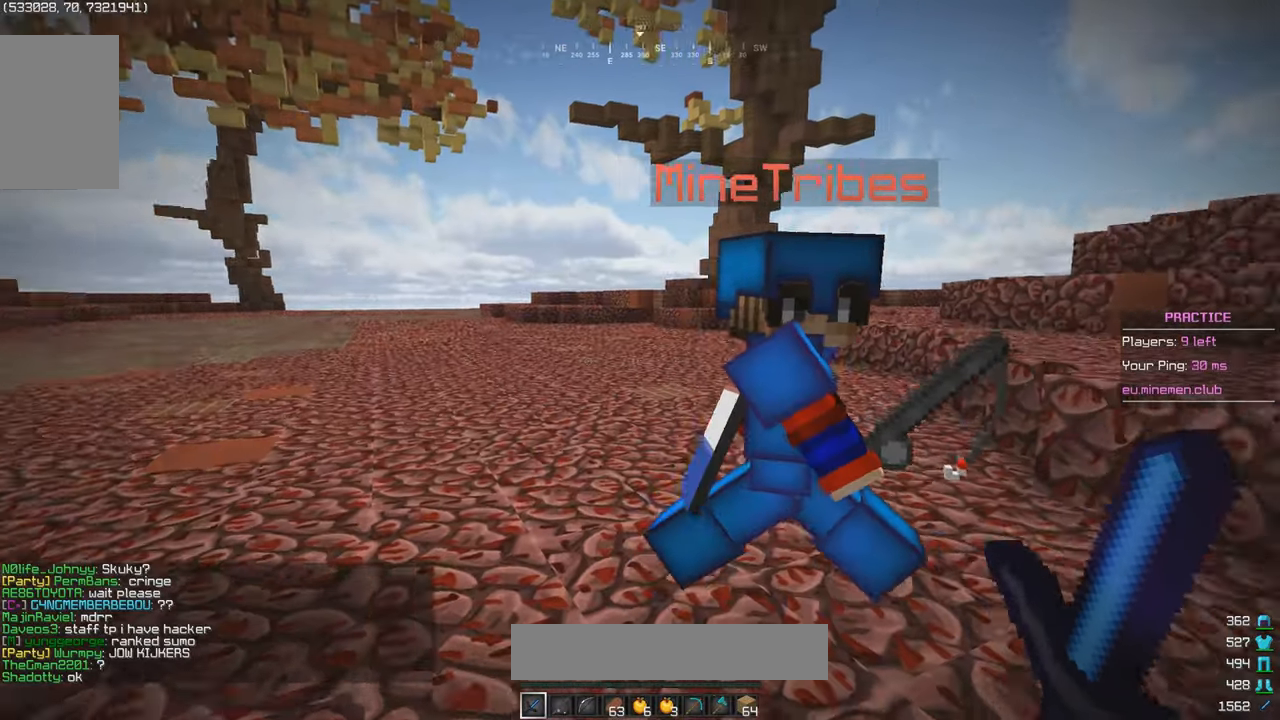
{"keys": [], "mouse": [], "events": [[317, "w", "down"], [500, "w", "up"]]}
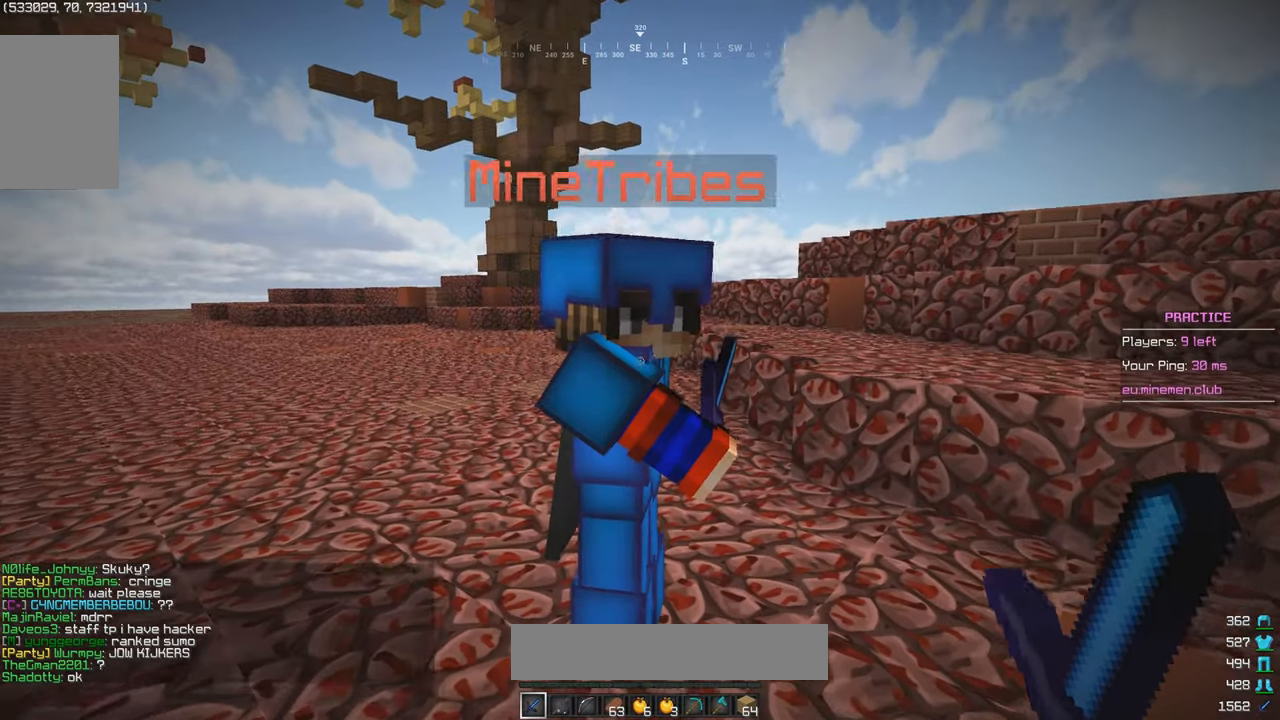
{"keys": [], "mouse": ["right"], "events": [[217, "mouse_right", "down"]]}
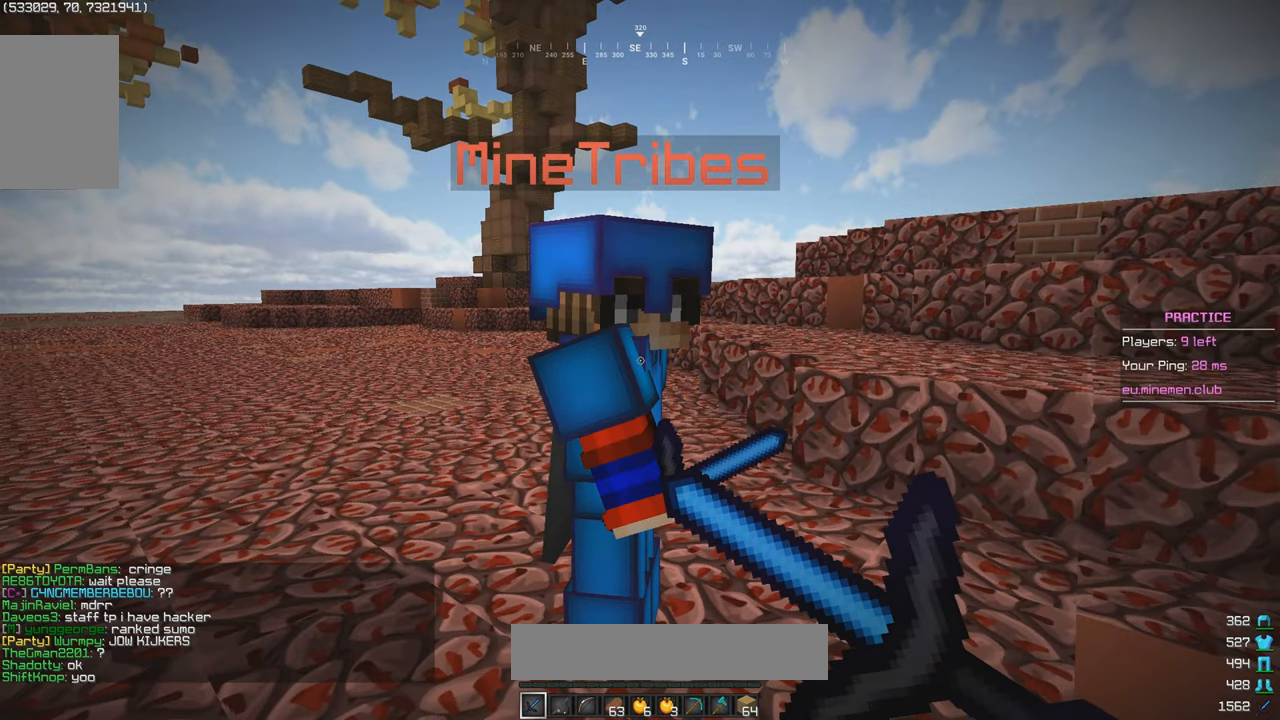
{"keys": [], "mouse": ["right"], "events": []}
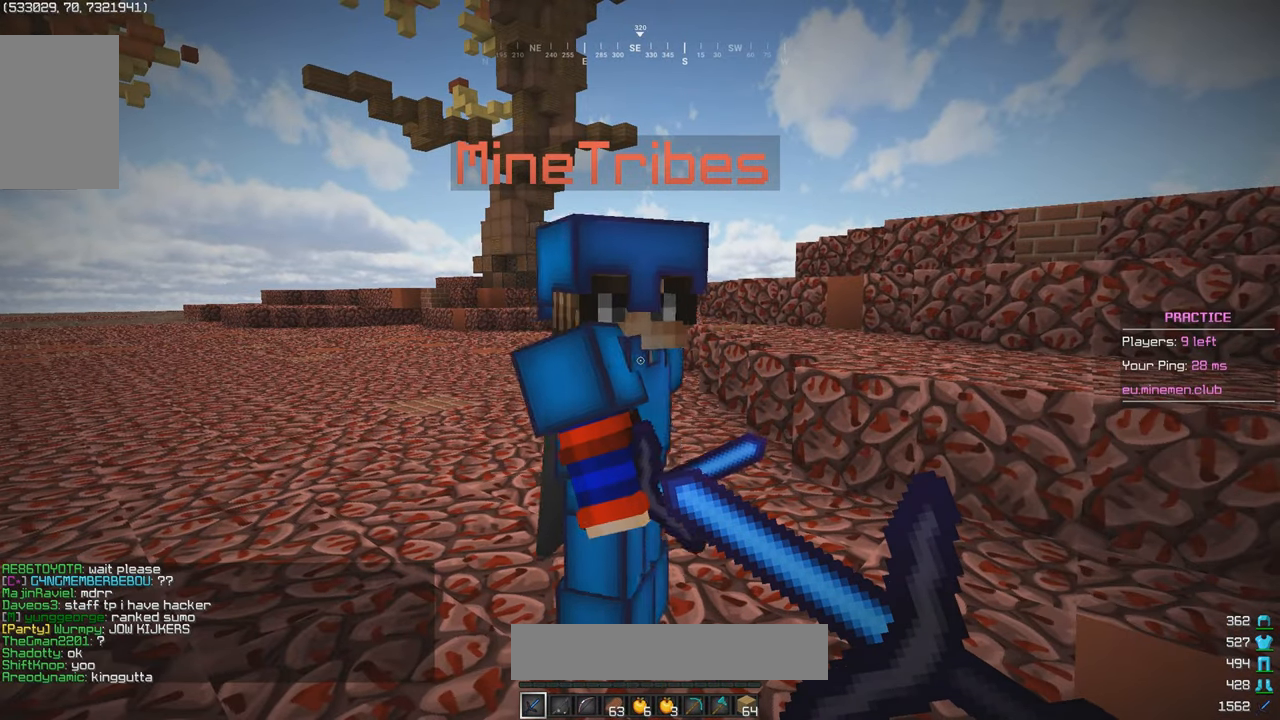
{"keys": [], "mouse": ["right"], "events": []}